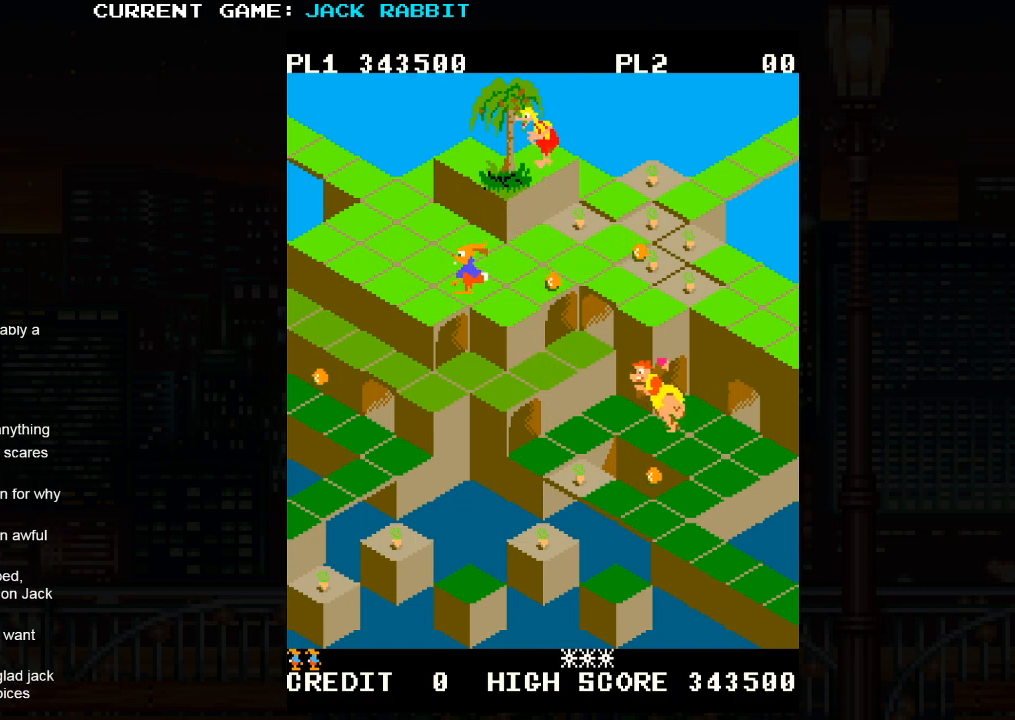
Gameplay with a controller (arcade stick); each line is a JSON object with the inputs held at the frame after it. "events" lists button and stick changes between this image and that frame as [ms after this image, input, new state], when the widget could be followed in between. Not read: L3 R3.
{"buttons": ["SQUARE"], "left_stick": "up-right", "events": [[467, "SQUARE", "down"], [467, "left_stick", "up-right"]]}
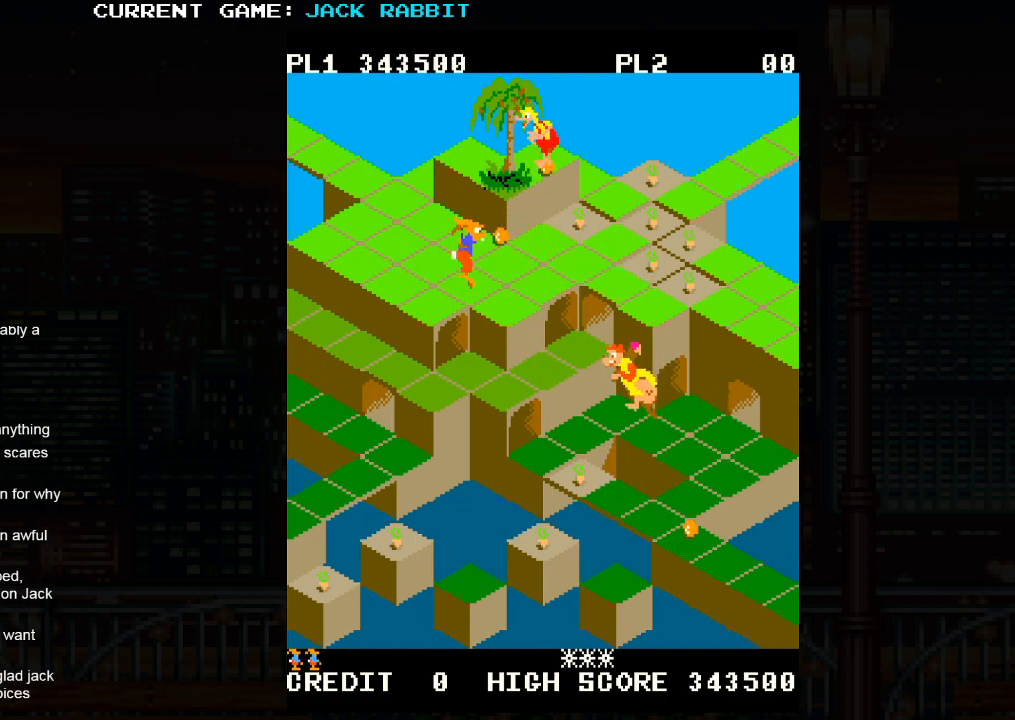
{"buttons": [], "left_stick": "center", "events": [[167, "left_stick", "center"], [200, "SQUARE", "up"]]}
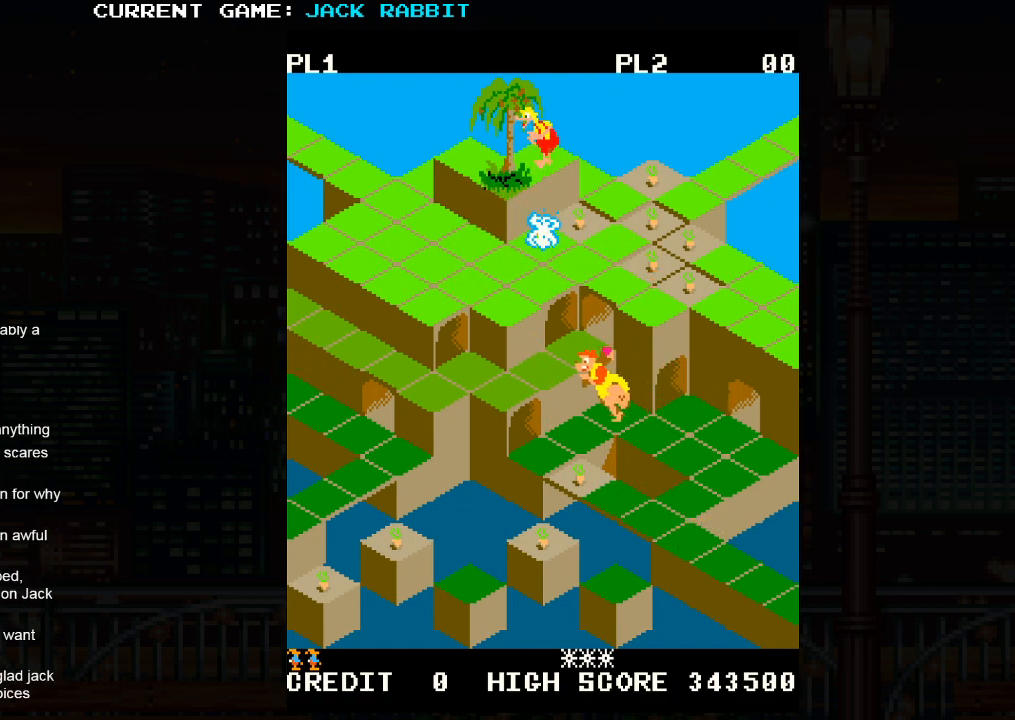
{"buttons": [], "left_stick": "center", "events": [[67, "left_stick", "up-right"], [200, "left_stick", "center"]]}
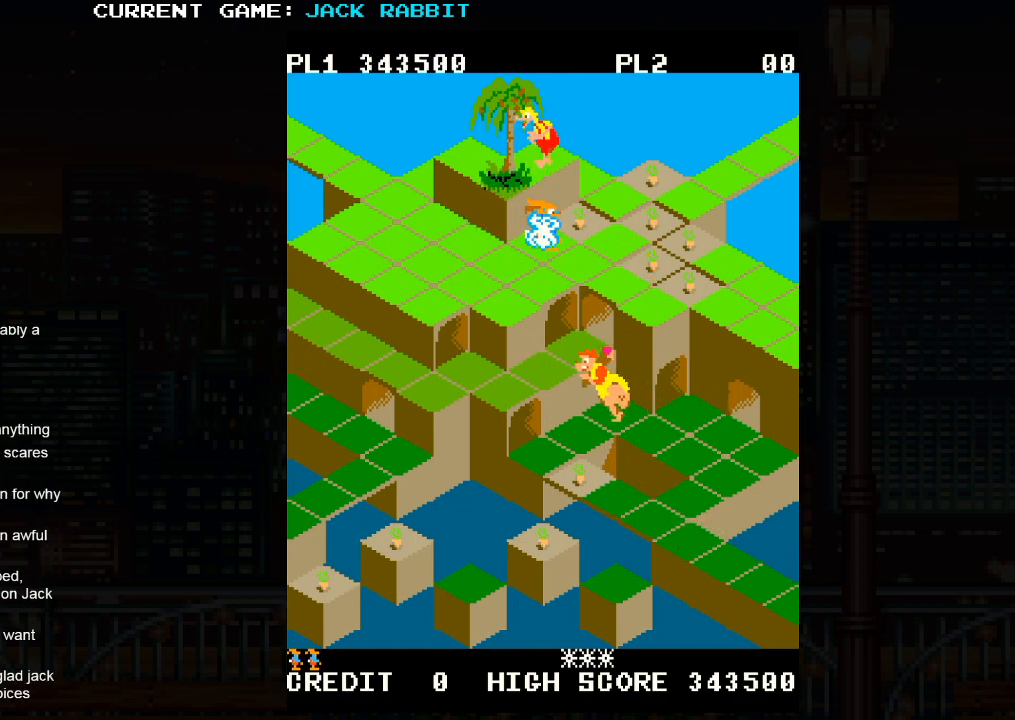
{"buttons": [], "left_stick": "center", "events": []}
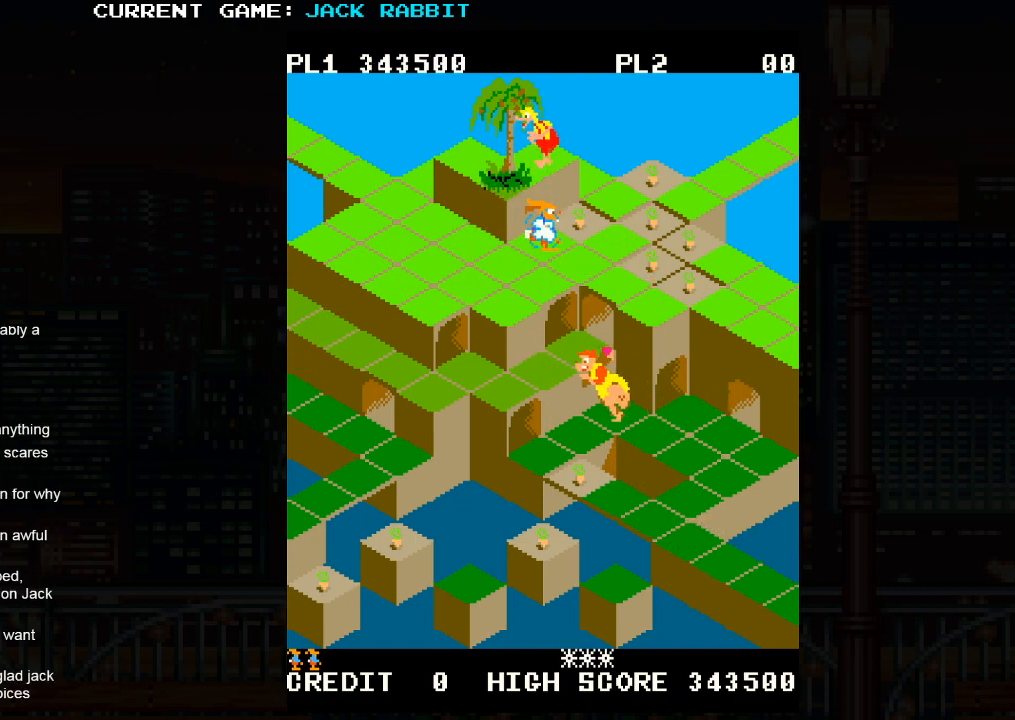
{"buttons": [], "left_stick": "center", "events": []}
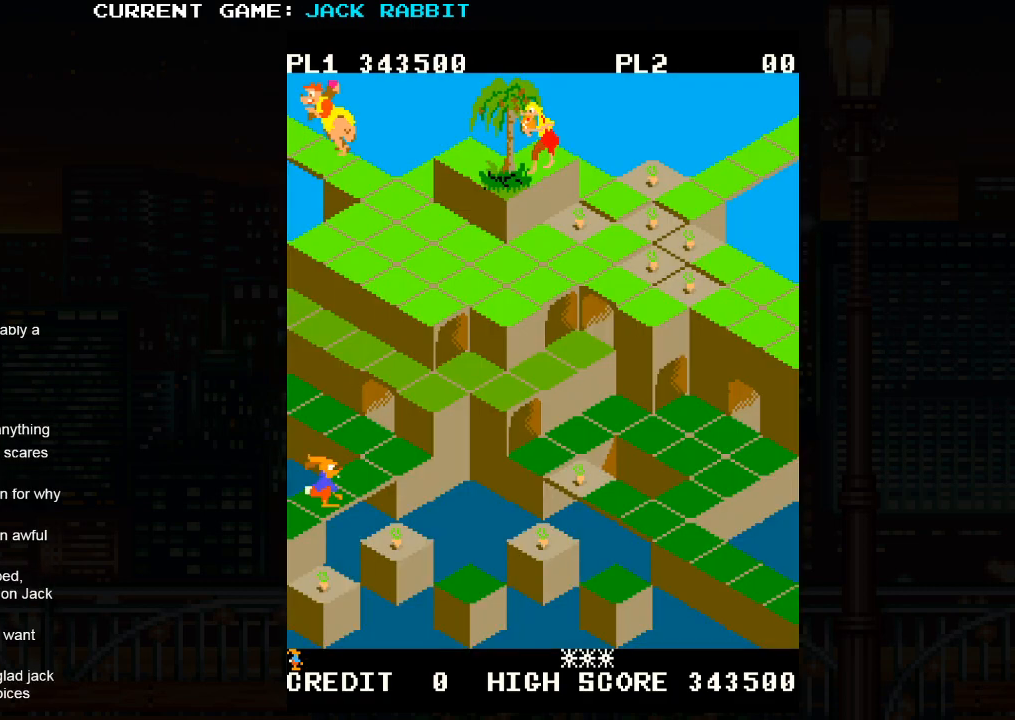
{"buttons": ["SQUARE"], "left_stick": "center", "events": [[250, "SQUARE", "down"], [267, "left_stick", "down-right"], [483, "left_stick", "center"]]}
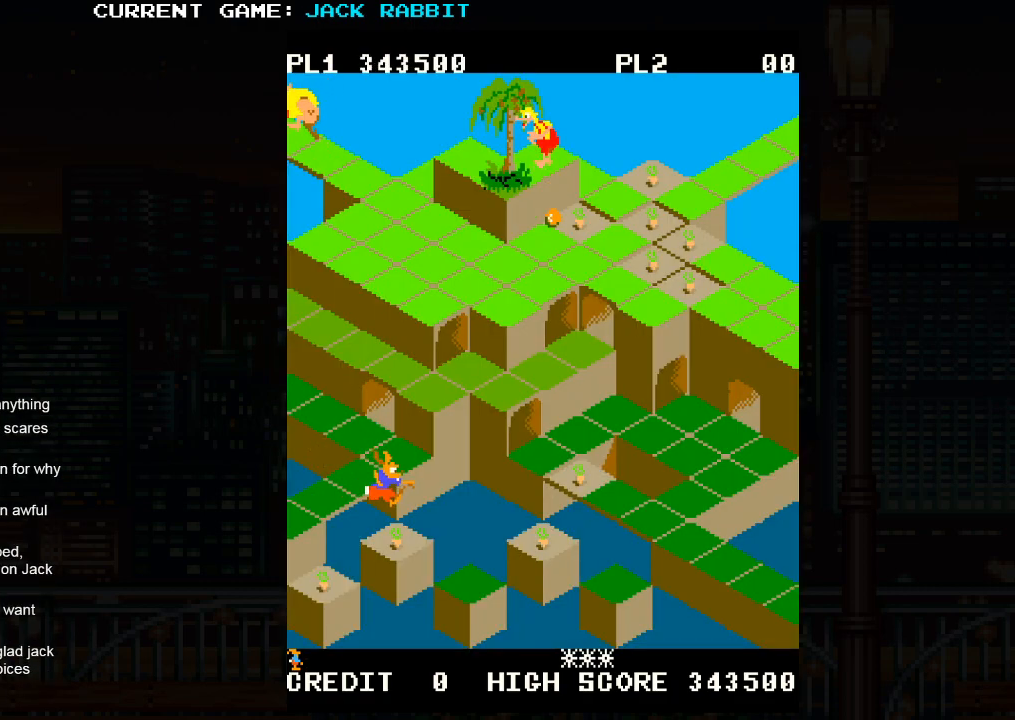
{"buttons": ["SQUARE"], "left_stick": "center", "events": [[150, "left_stick", "down-left"], [333, "left_stick", "center"]]}
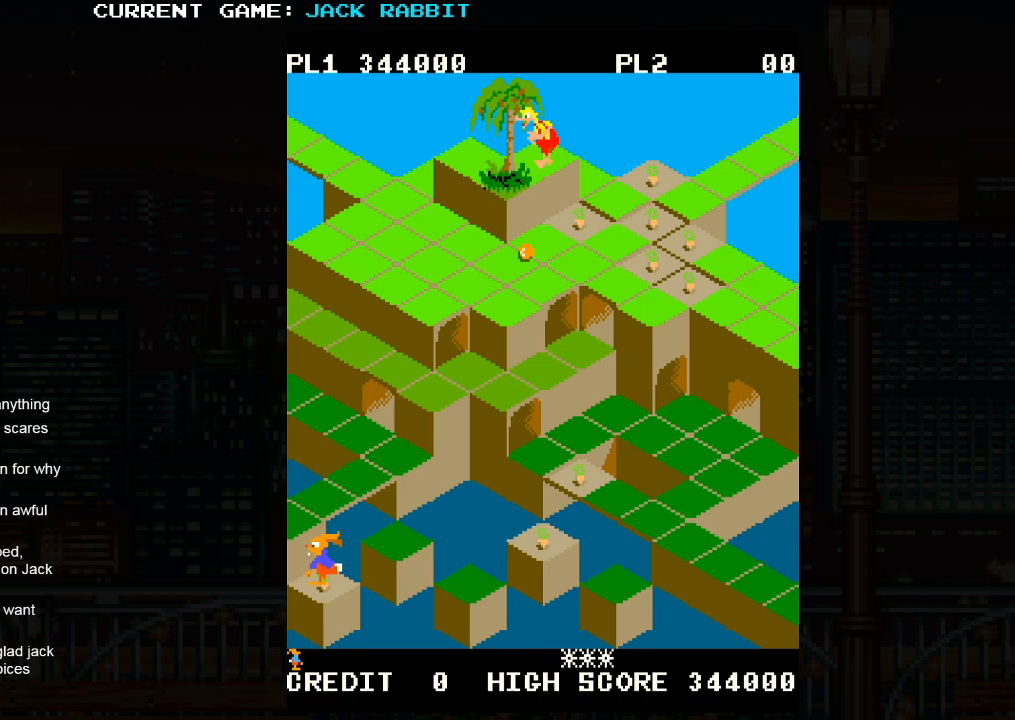
{"buttons": ["SQUARE"], "left_stick": "down-right", "events": [[33, "left_stick", "up-right"], [217, "left_stick", "center"], [433, "left_stick", "down-right"]]}
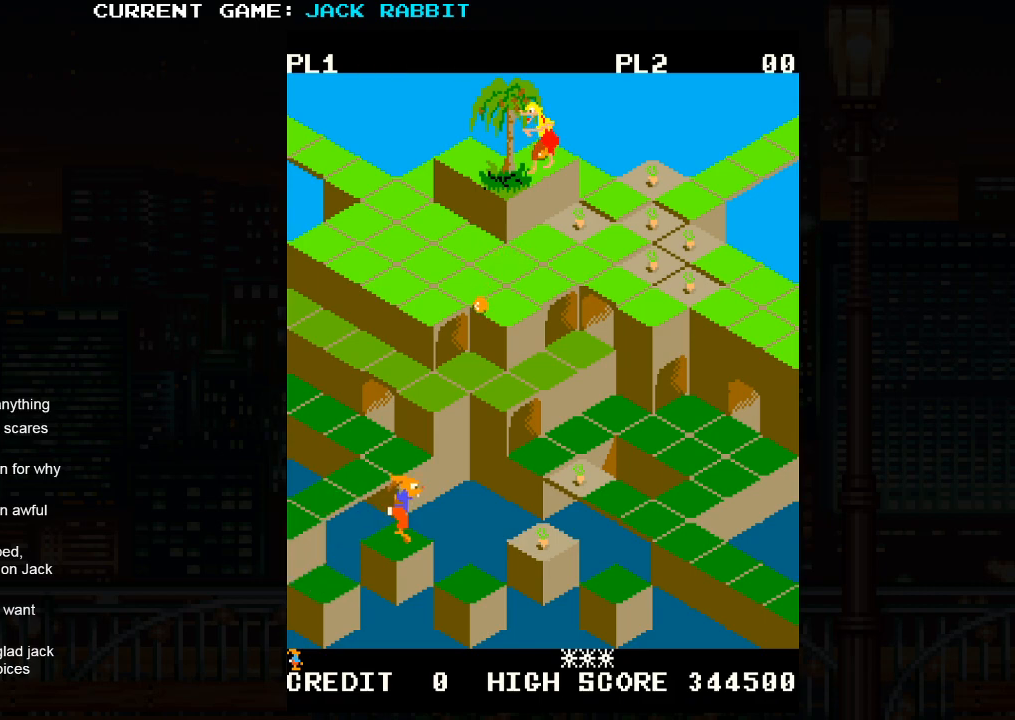
{"buttons": ["SQUARE"], "left_stick": "center", "events": [[117, "left_stick", "center"], [283, "left_stick", "right"], [333, "left_stick", "up-right"], [500, "left_stick", "center"]]}
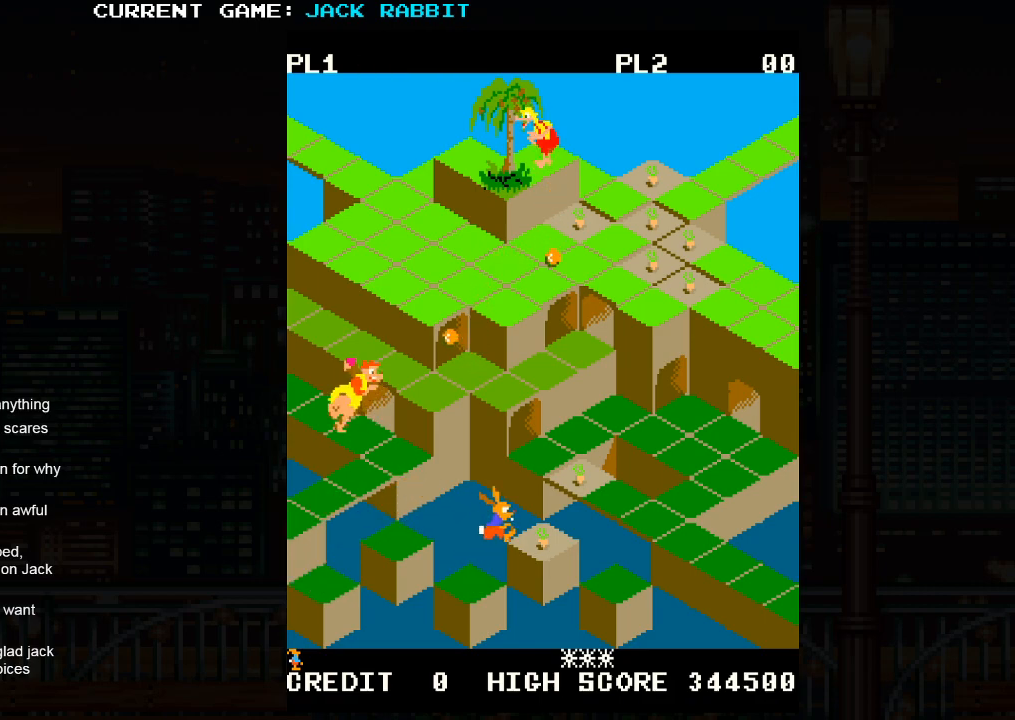
{"buttons": ["SQUARE"], "left_stick": "center", "events": [[250, "left_stick", "up-right"], [417, "left_stick", "center"]]}
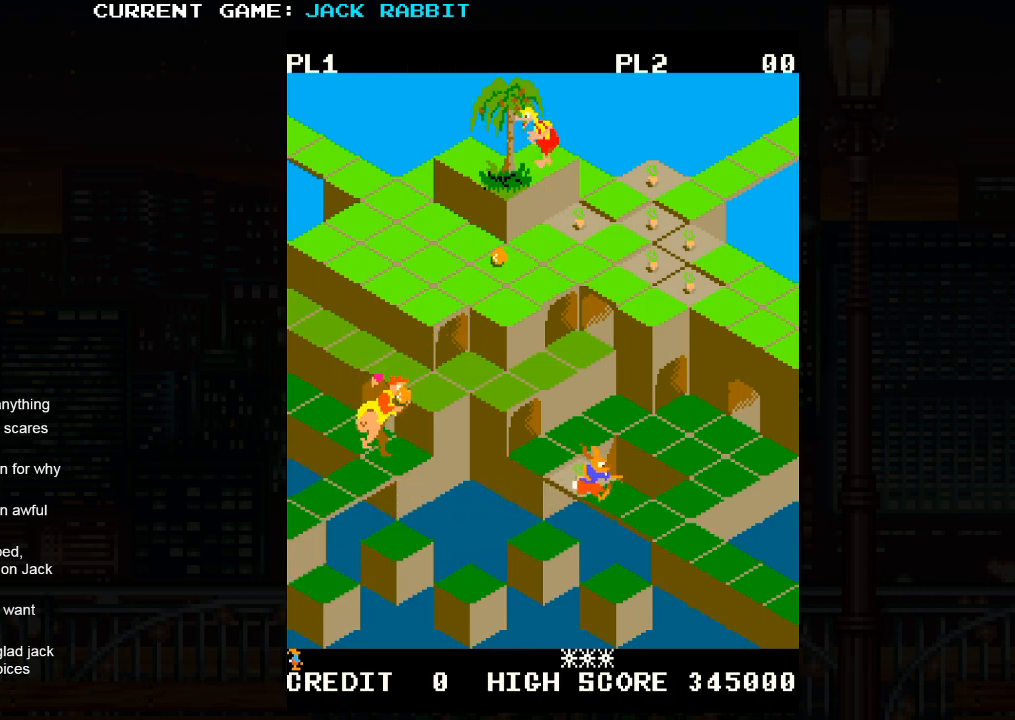
{"buttons": [], "left_stick": "up-left", "events": [[117, "SQUARE", "up"], [133, "left_stick", "up-left"]]}
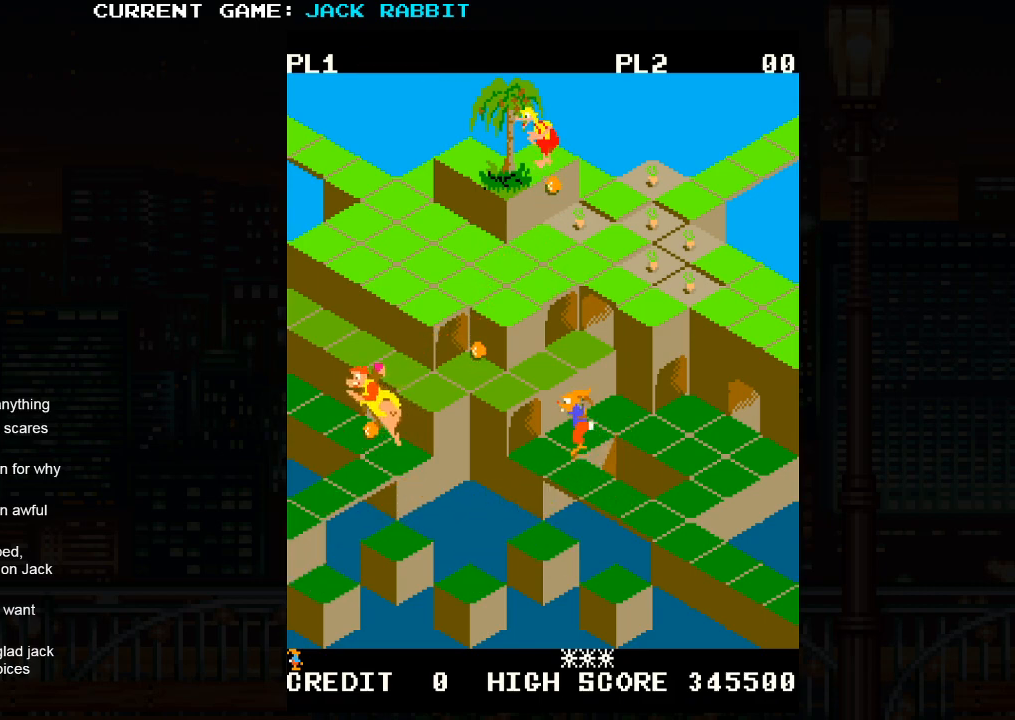
{"buttons": [], "left_stick": "up-right", "events": [[100, "left_stick", "center"], [250, "left_stick", "up-right"]]}
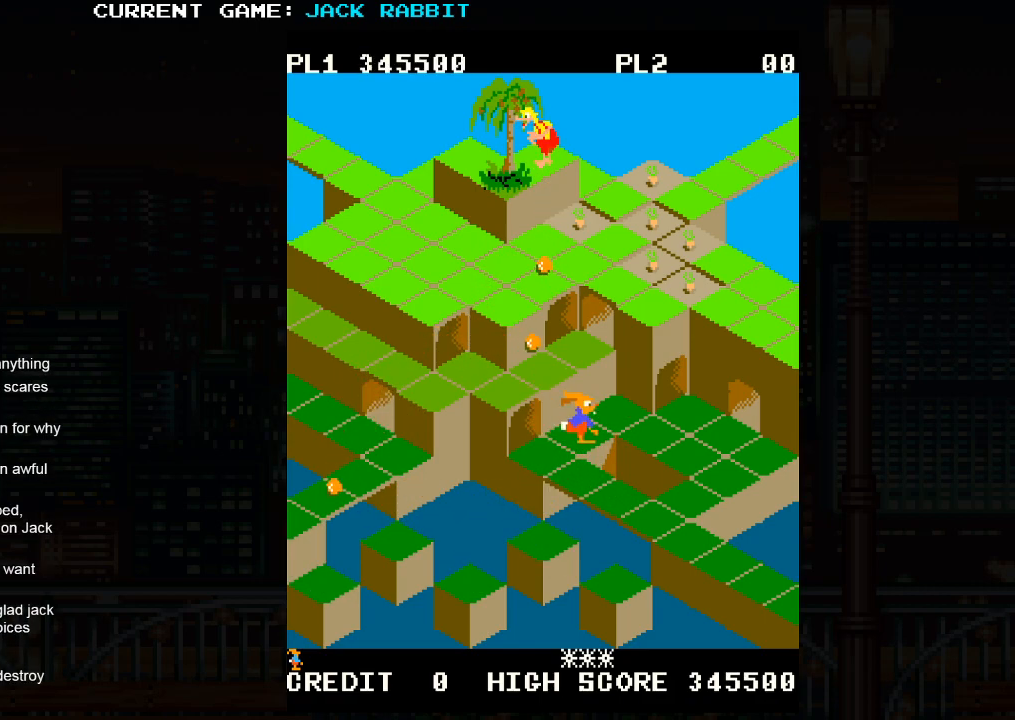
{"buttons": ["SQUARE"], "left_stick": "up-left", "events": [[283, "left_stick", "center"], [383, "left_stick", "up-left"], [400, "SQUARE", "down"]]}
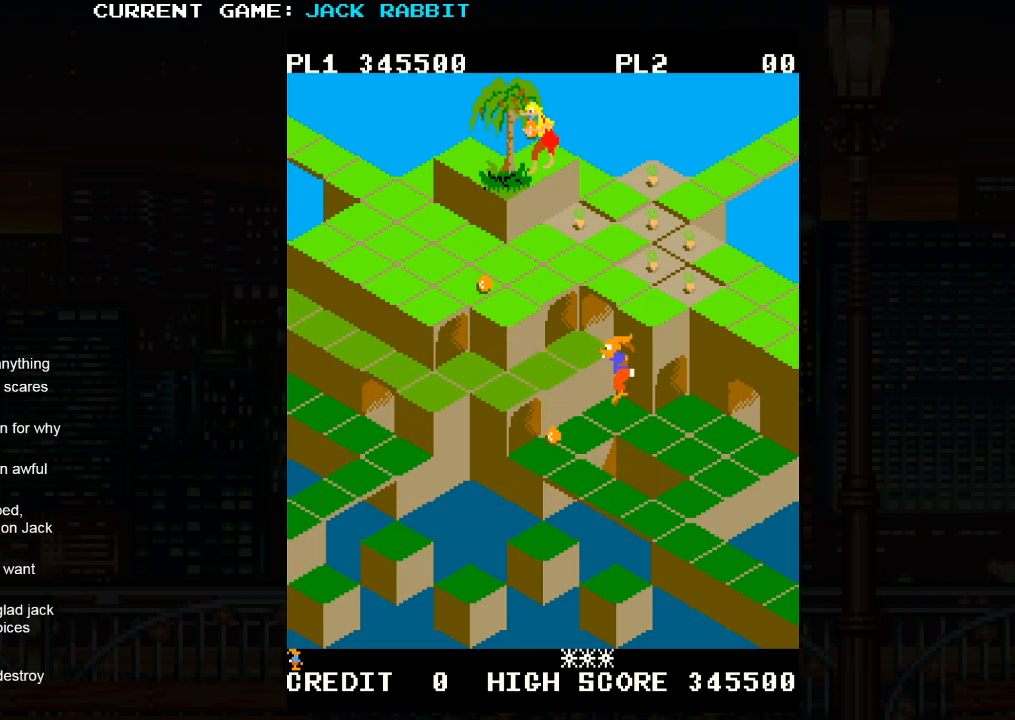
{"buttons": ["SQUARE"], "left_stick": "up-right", "events": [[50, "left_stick", "center"], [183, "left_stick", "up-right"]]}
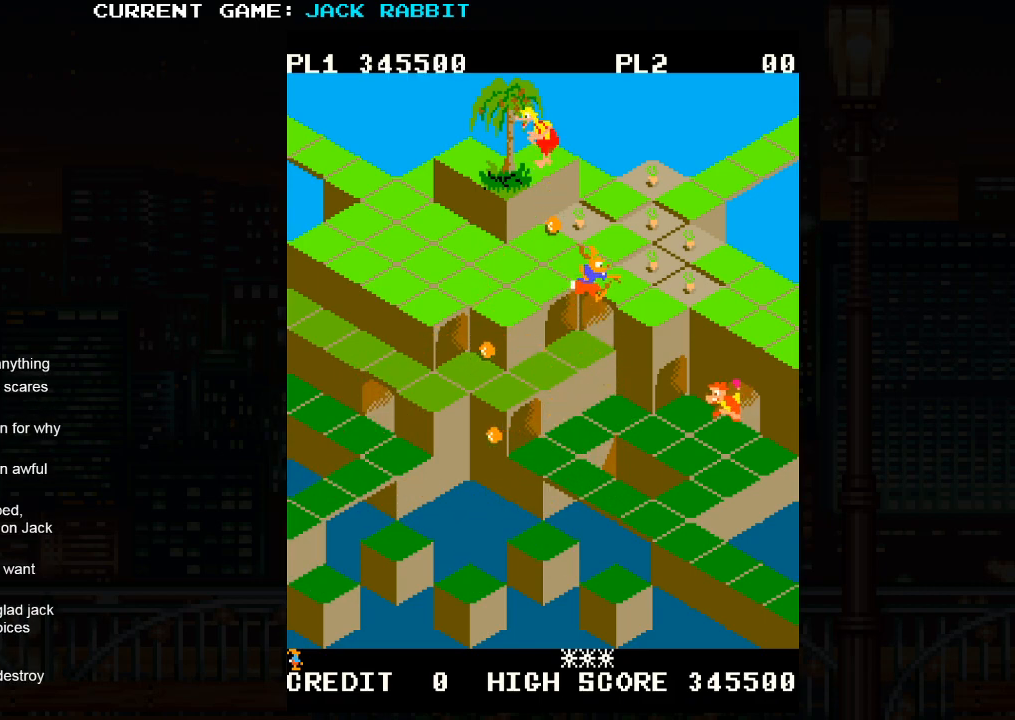
{"buttons": [], "left_stick": "center", "events": [[317, "SQUARE", "up"], [367, "left_stick", "center"]]}
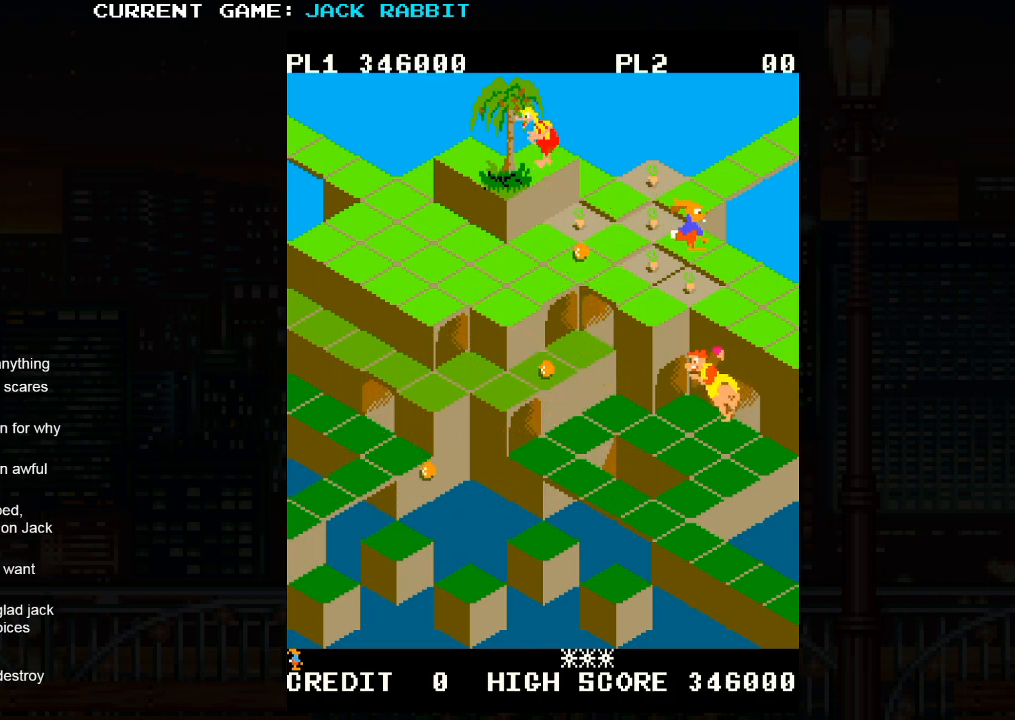
{"buttons": [], "left_stick": "down-right", "events": [[50, "left_stick", "down-left"], [217, "left_stick", "center"], [300, "left_stick", "right"], [400, "left_stick", "down-right"]]}
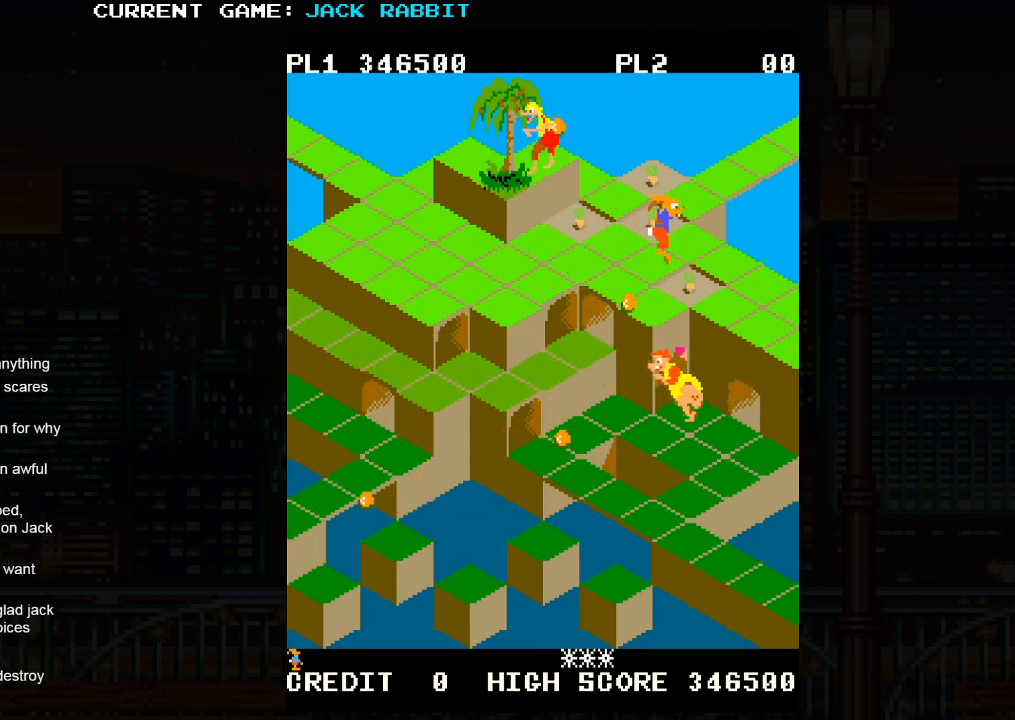
{"buttons": [], "left_stick": "center", "events": [[83, "left_stick", "center"], [267, "left_stick", "up-right"], [400, "left_stick", "center"]]}
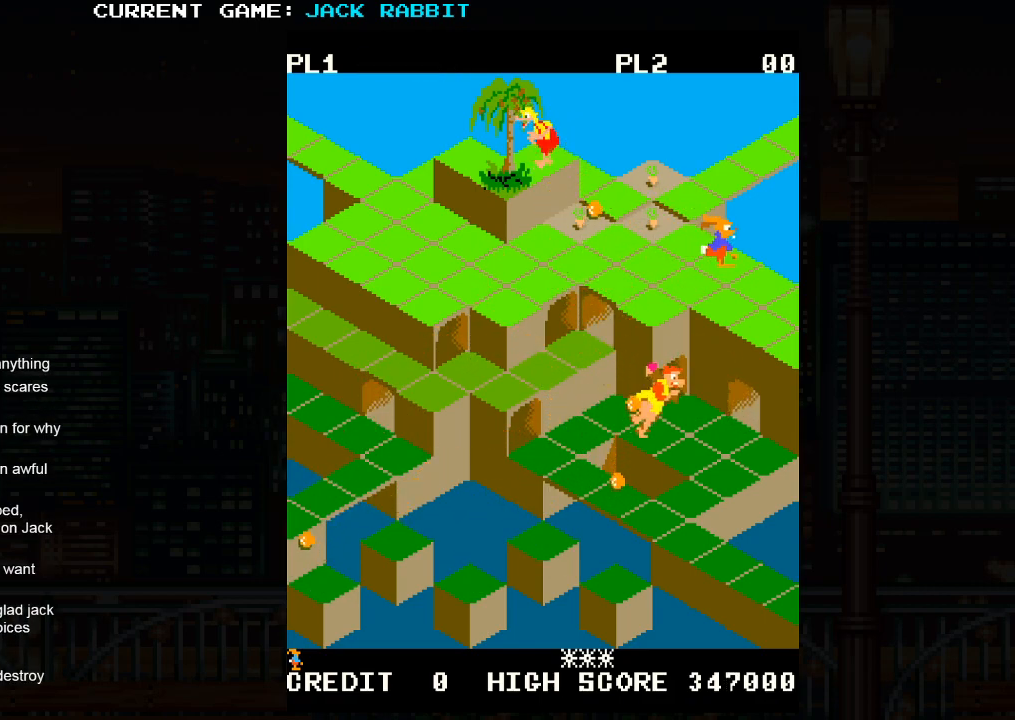
{"buttons": ["SQUARE"], "left_stick": "center", "events": [[117, "SQUARE", "down"], [117, "left_stick", "up-left"], [283, "left_stick", "center"]]}
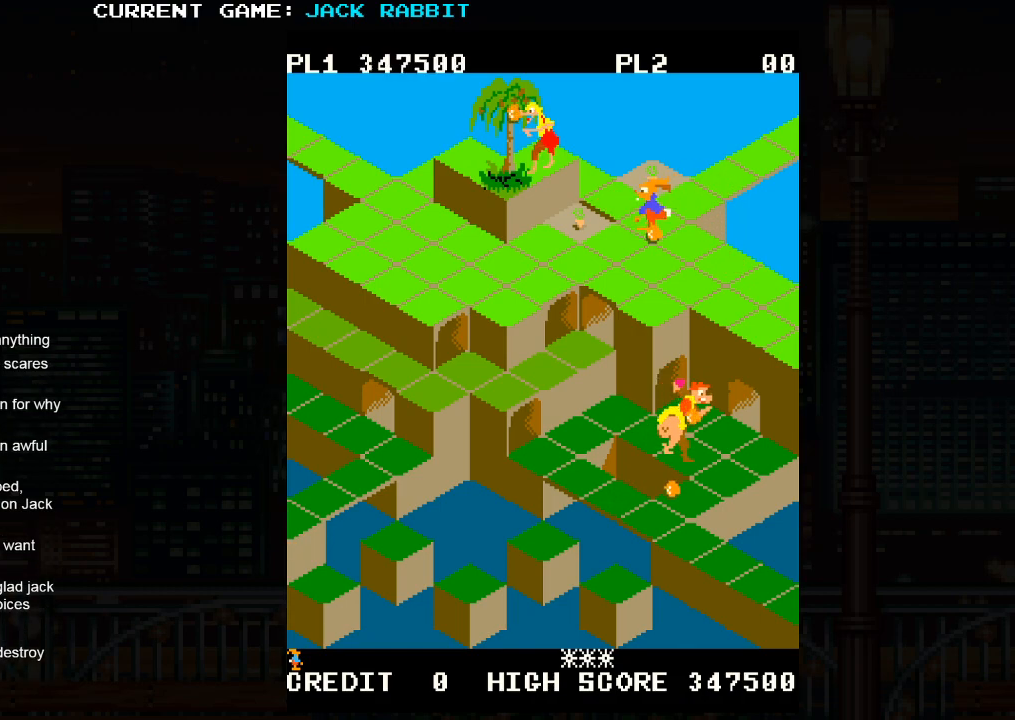
{"buttons": [], "left_stick": "center", "events": [[17, "SQUARE", "up"], [217, "left_stick", "up-right"], [350, "left_stick", "center"]]}
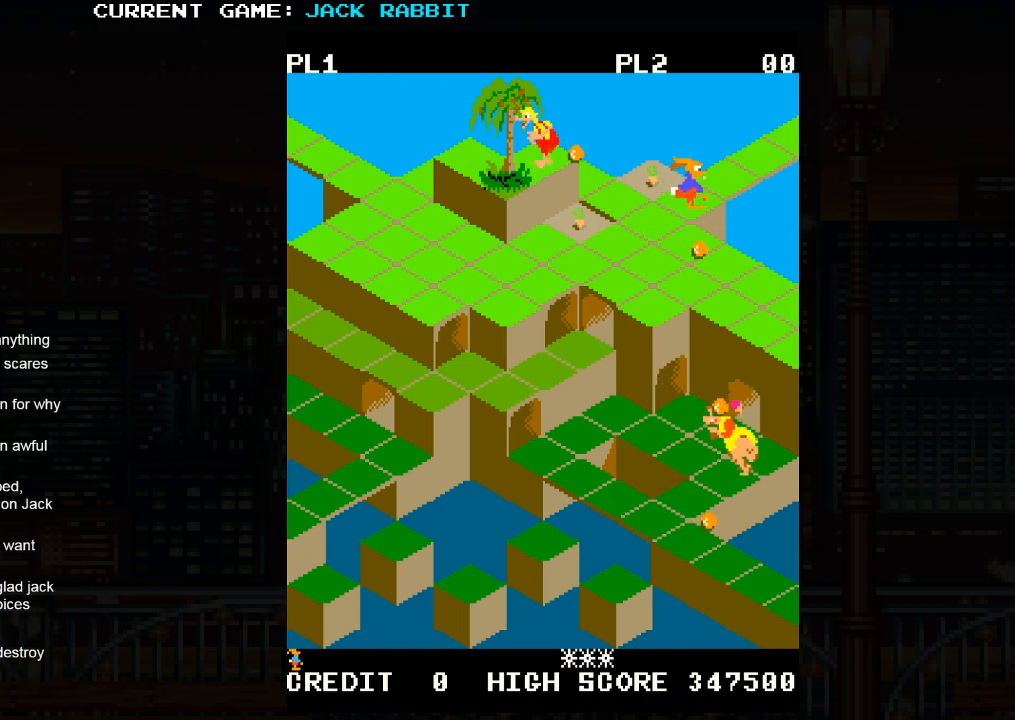
{"buttons": ["SQUARE"], "left_stick": "down-left", "events": [[17, "left_stick", "up-left"], [150, "left_stick", "center"], [367, "SQUARE", "down"], [367, "left_stick", "down-left"]]}
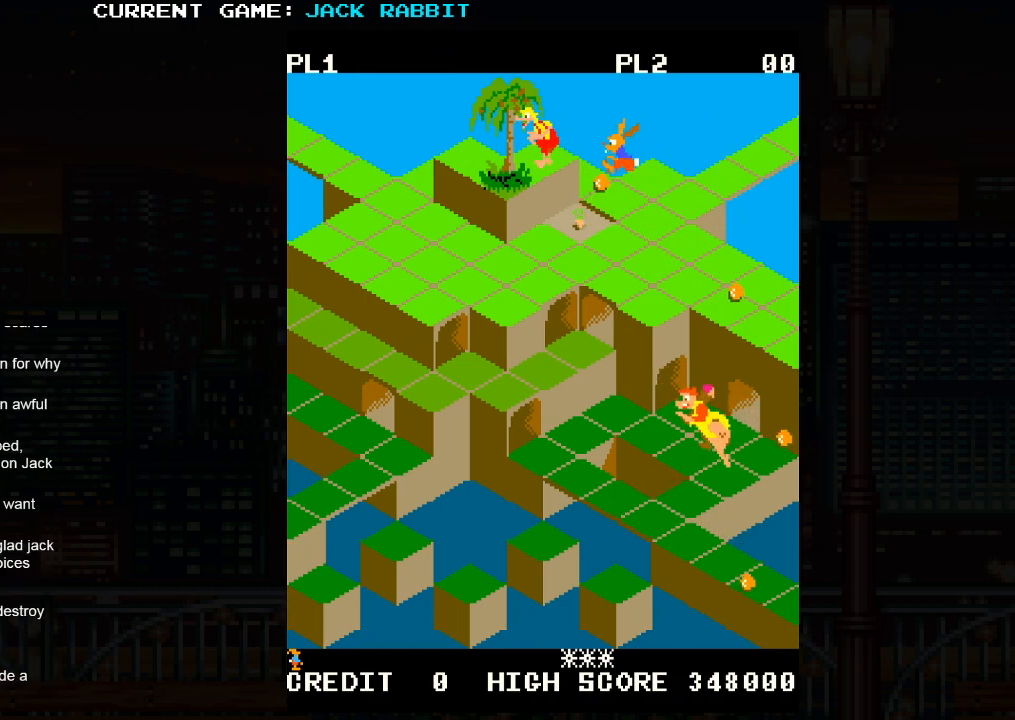
{"buttons": [], "left_stick": "center", "events": [[133, "left_stick", "center"], [167, "SQUARE", "up"]]}
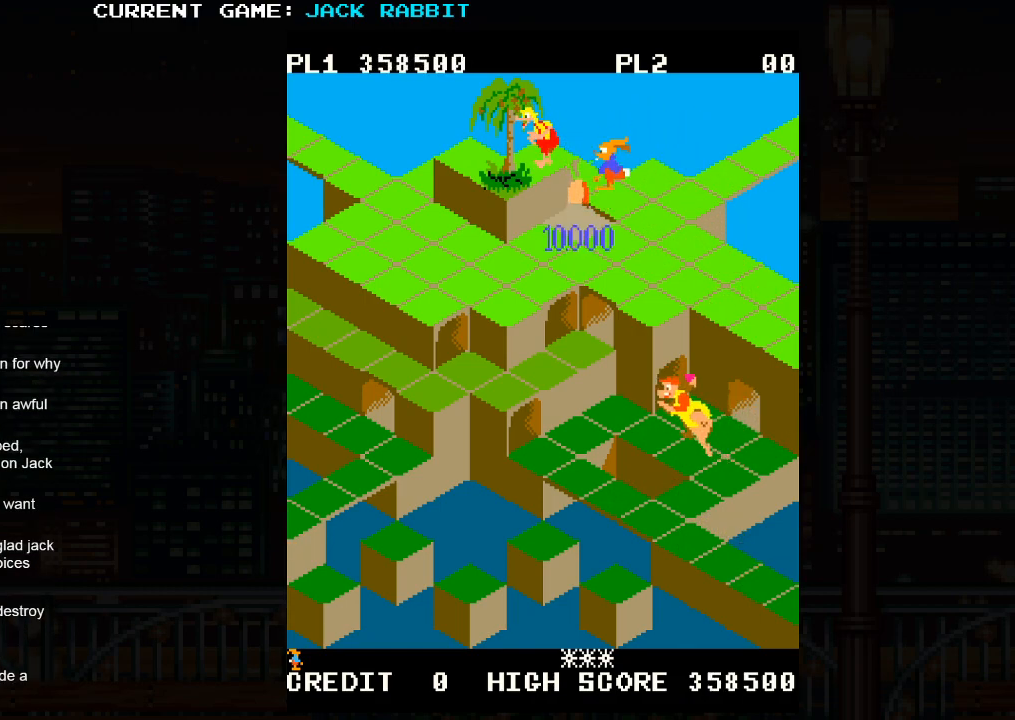
{"buttons": [], "left_stick": "center", "events": []}
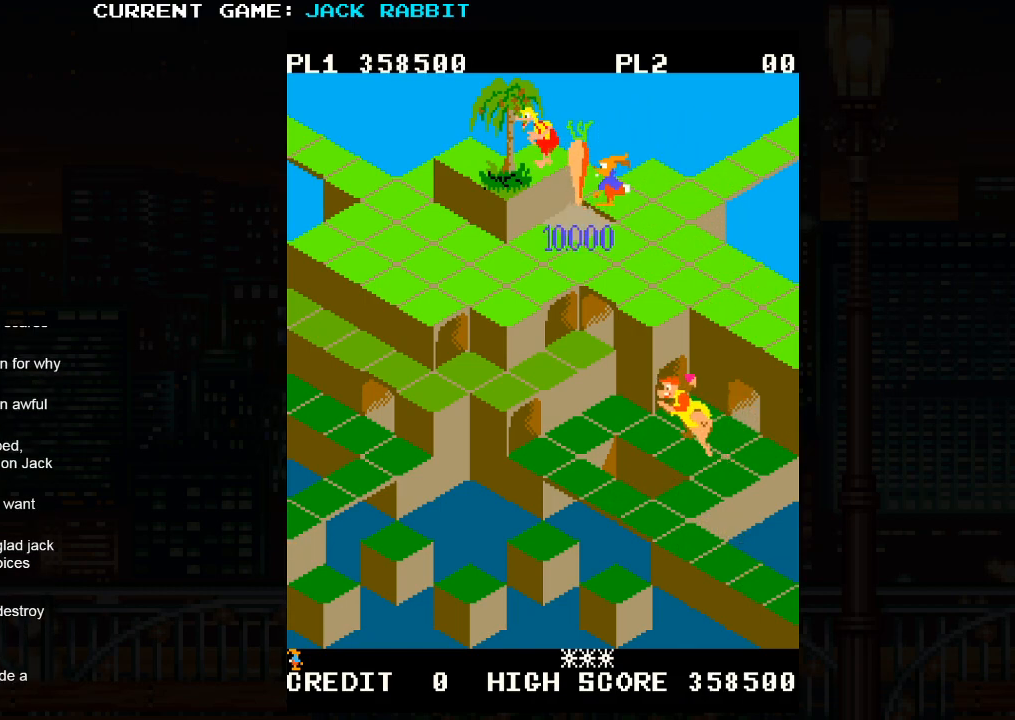
{"buttons": [], "left_stick": "center", "events": []}
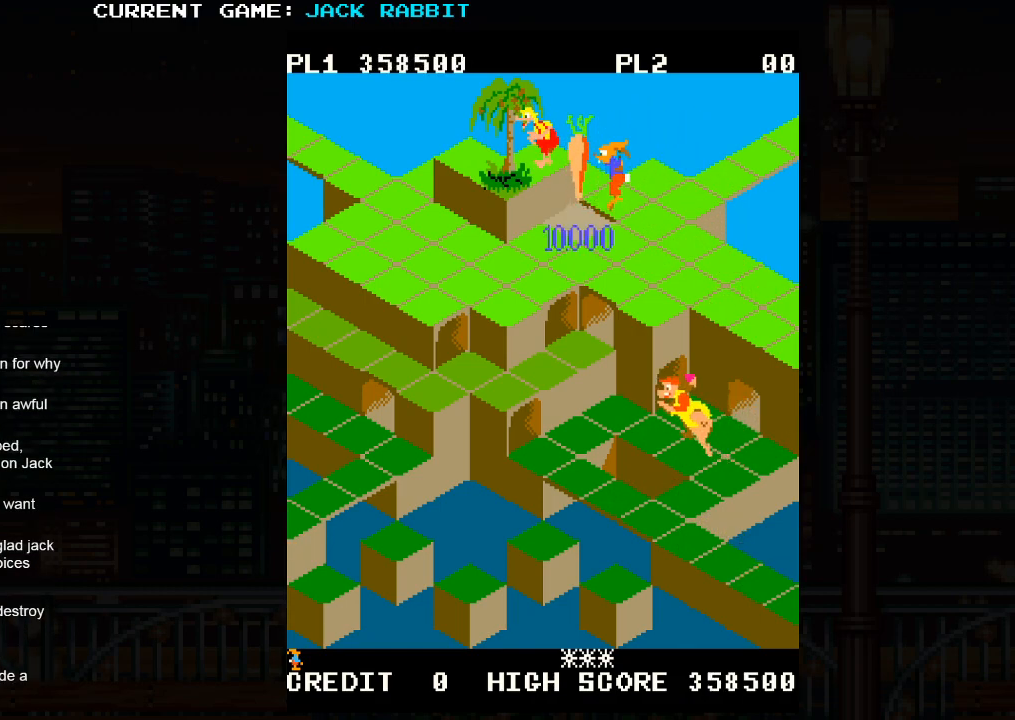
{"buttons": [], "left_stick": "center", "events": []}
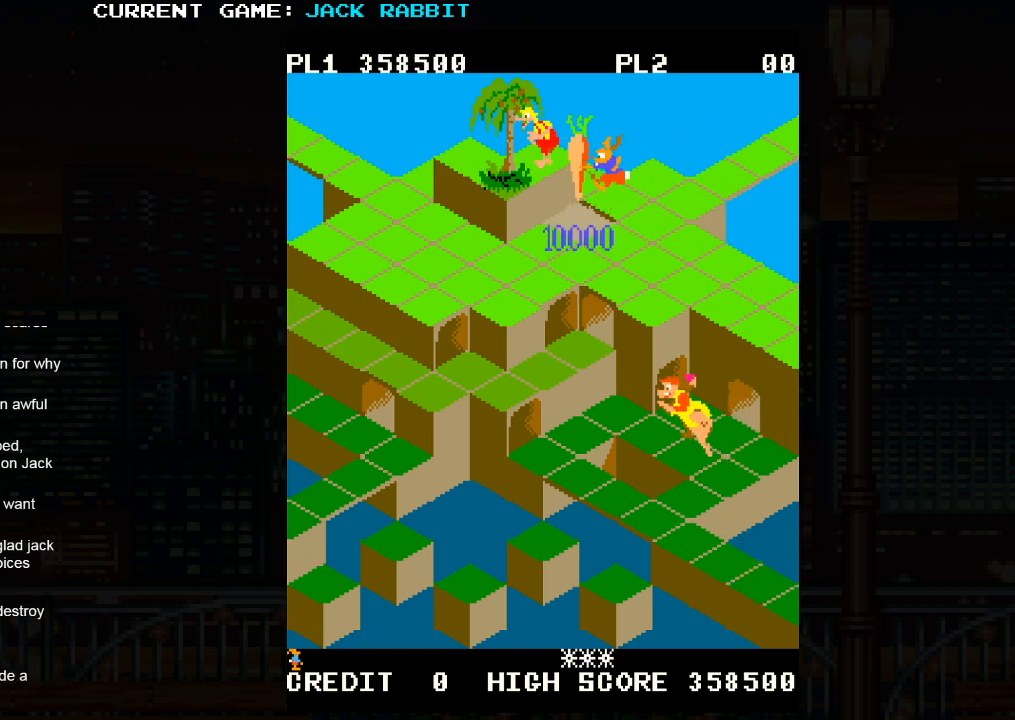
{"buttons": [], "left_stick": "center", "events": []}
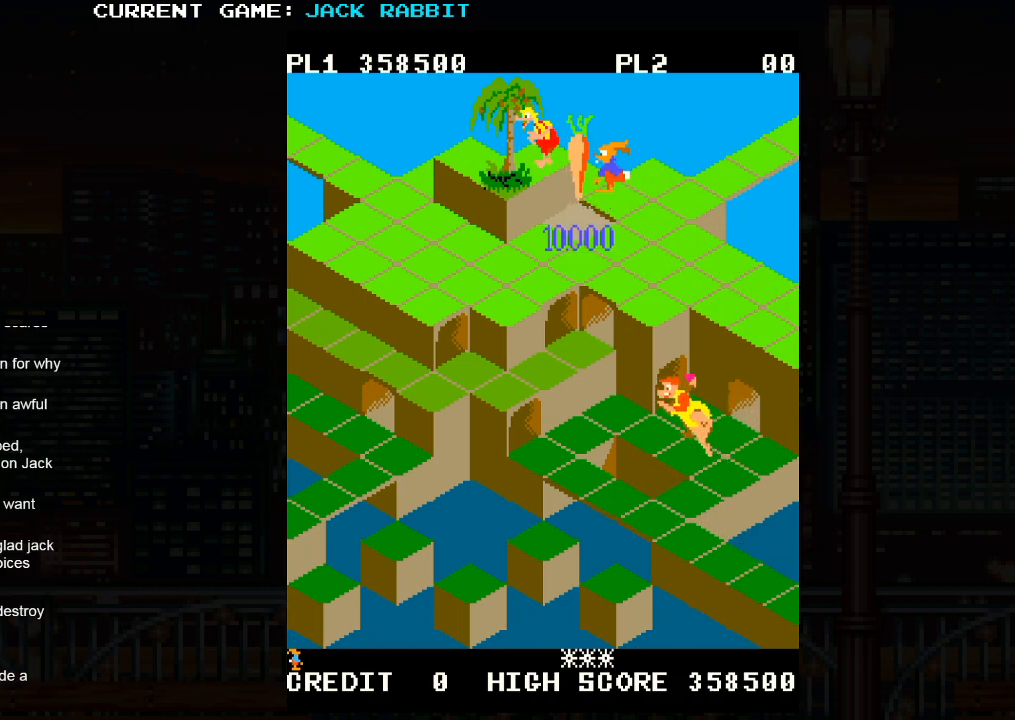
{"buttons": [], "left_stick": "center", "events": []}
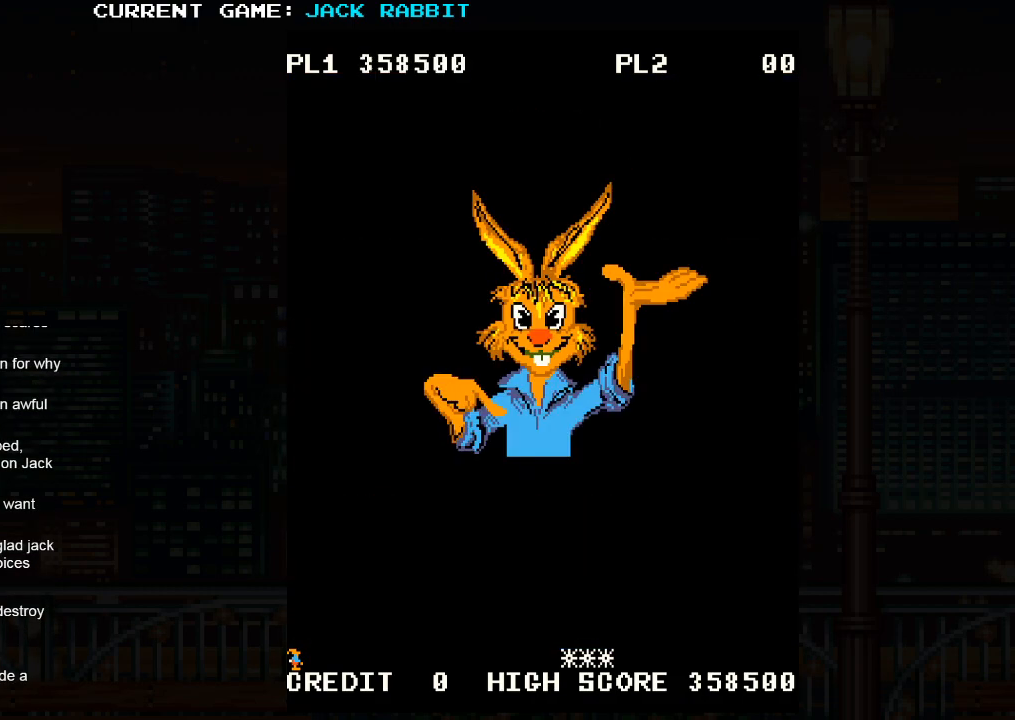
{"buttons": [], "left_stick": "center", "events": []}
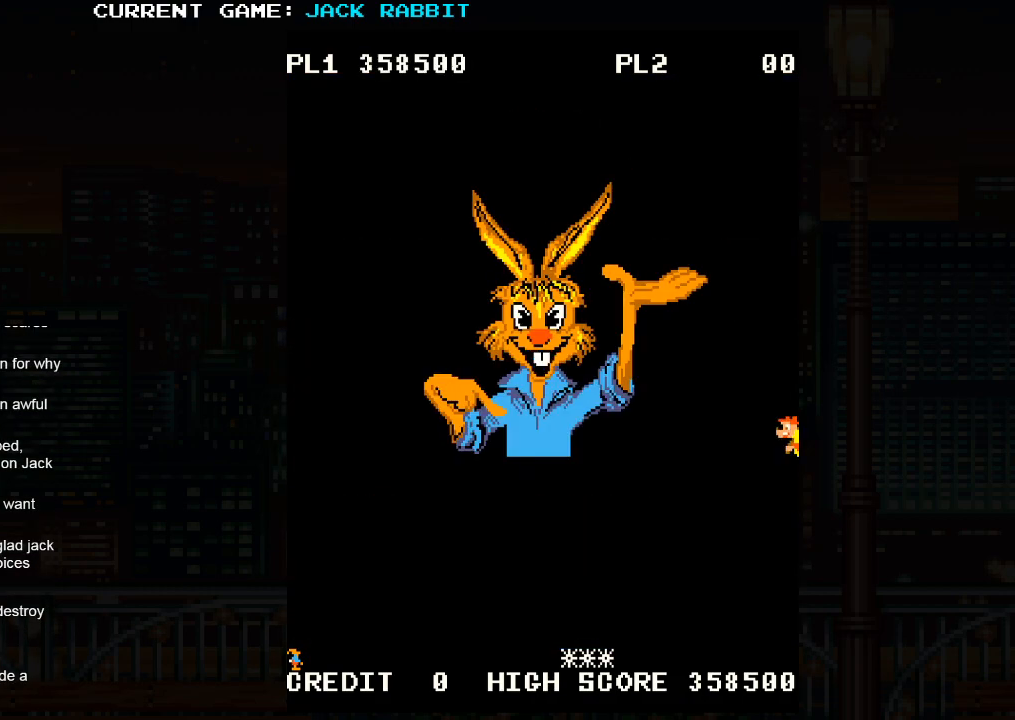
{"buttons": [], "left_stick": "center", "events": [[400, "SQUARE", "down"], [483, "SQUARE", "up"]]}
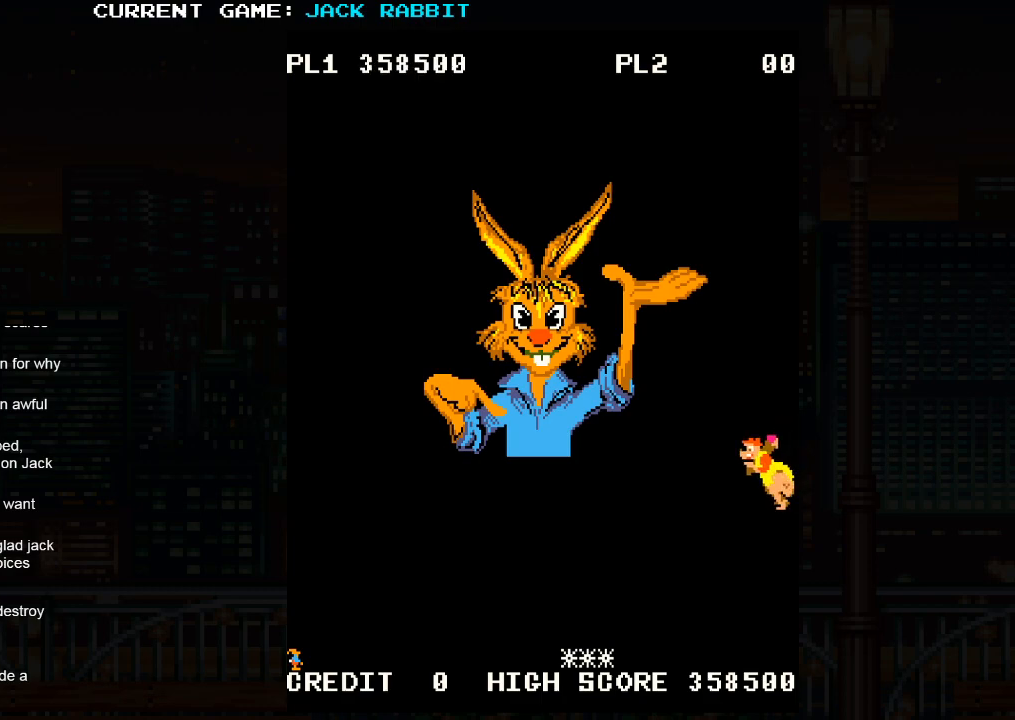
{"buttons": ["SQUARE"], "left_stick": "center", "events": [[183, "SQUARE", "down"]]}
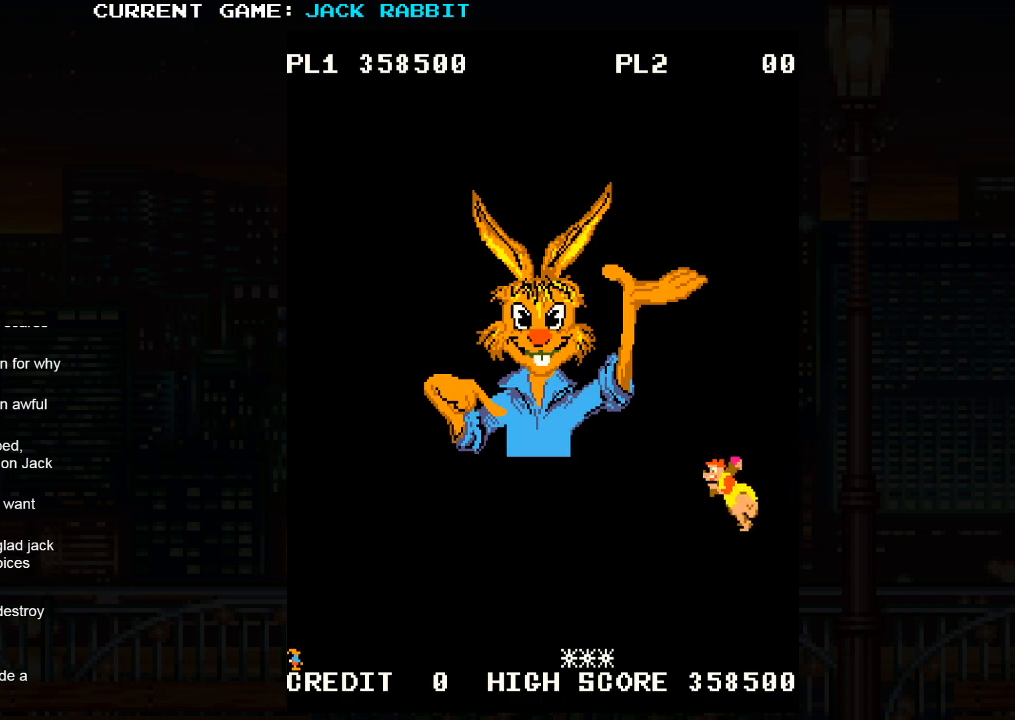
{"buttons": [], "left_stick": "center", "events": [[100, "SQUARE", "up"]]}